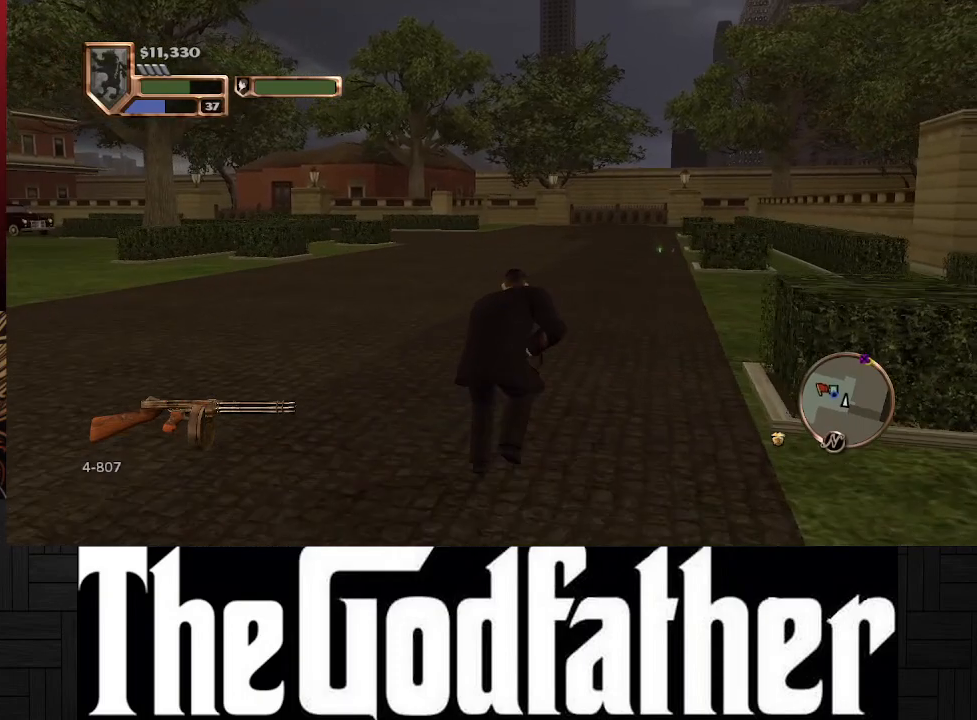
Gameplay with a controller (Xbox layout); each line is a JSON object with the inputs held at the frame after it. "events" lists button and stick changes between this image and that frame as [ms after this image, input, new state], when the widget could be followed in between. Not read: L1 L2 R2.
{"buttons": [], "left_stick": "up", "right_stick": "center", "events": []}
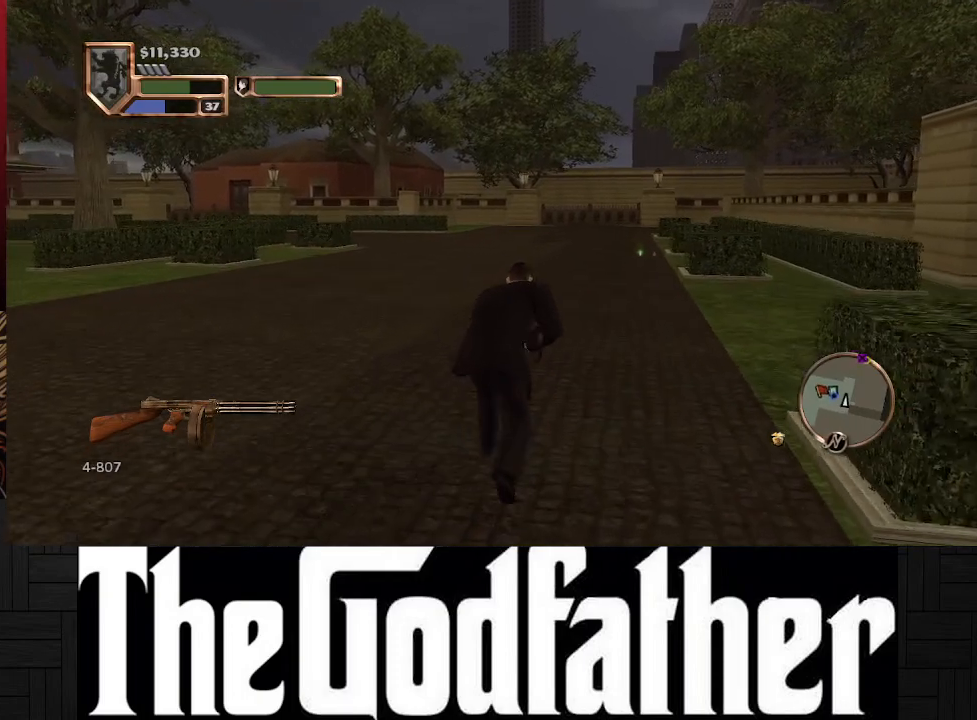
{"buttons": [], "left_stick": "up", "right_stick": "center", "events": []}
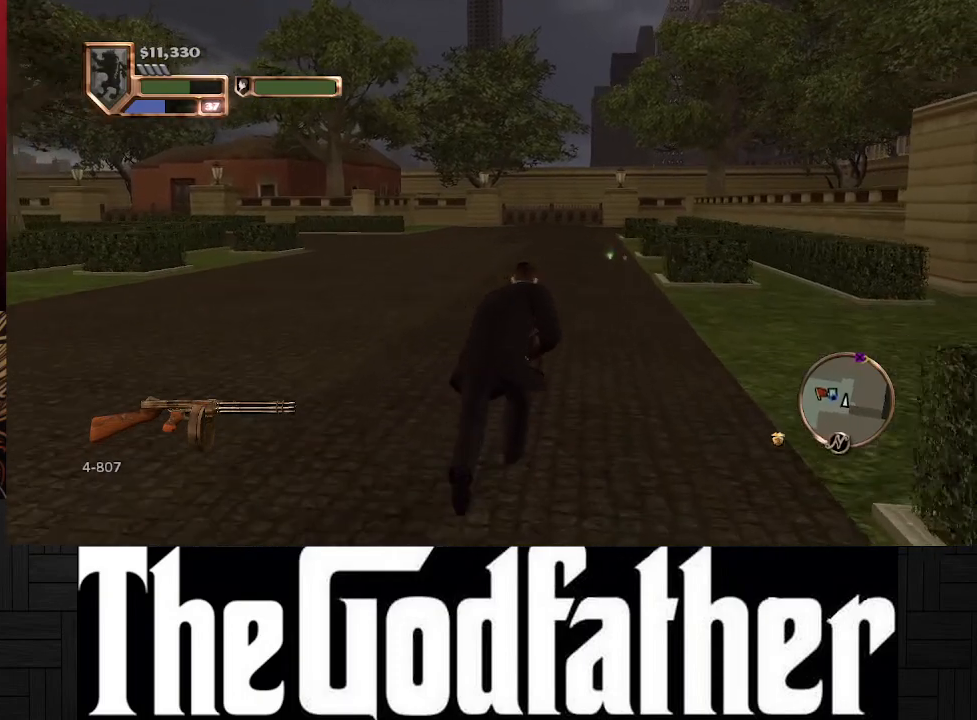
{"buttons": [], "left_stick": "up", "right_stick": "center", "events": []}
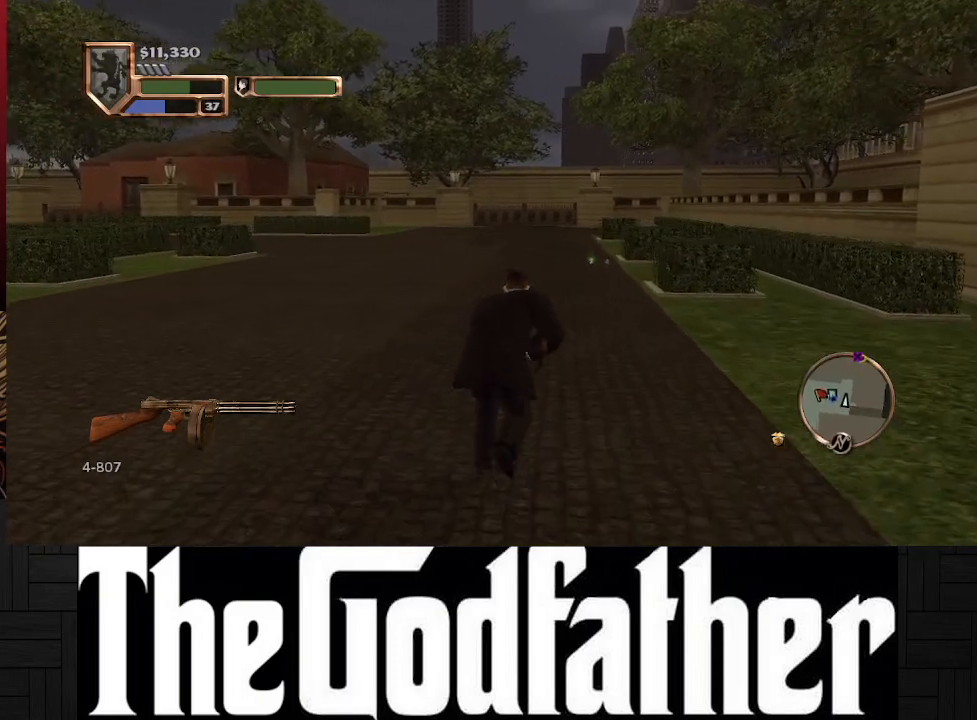
{"buttons": [], "left_stick": "up", "right_stick": "center", "events": []}
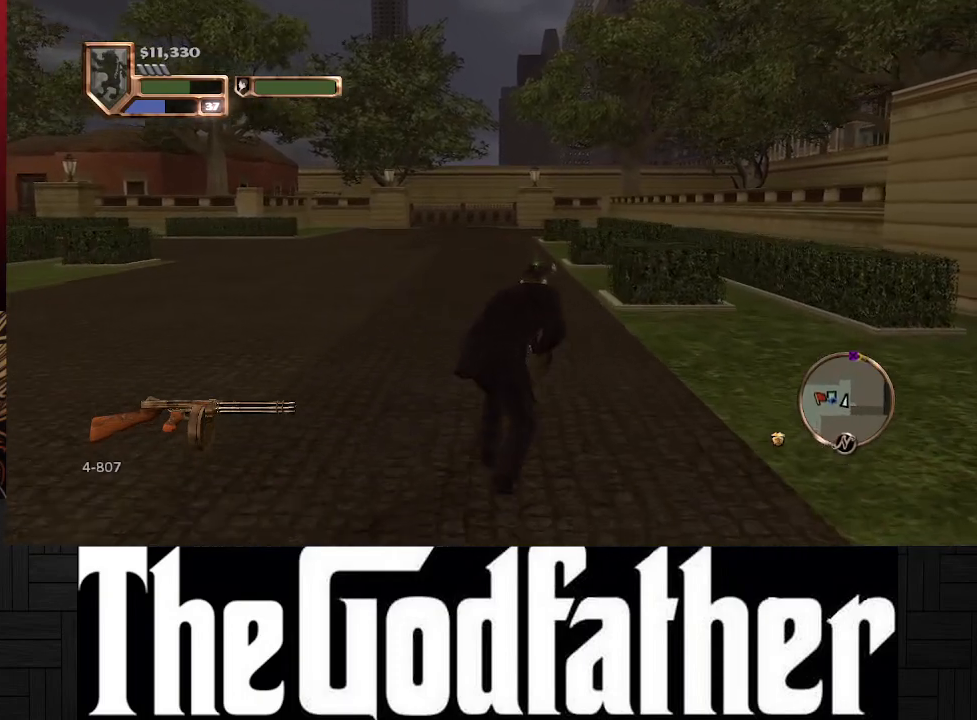
{"buttons": [], "left_stick": "up", "right_stick": "center", "events": []}
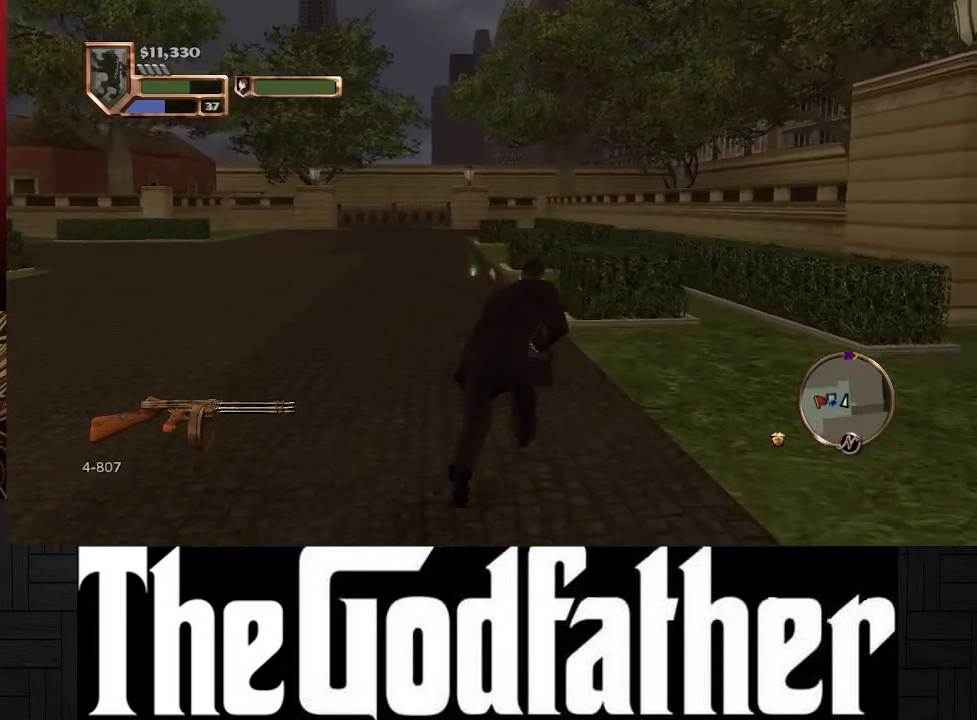
{"buttons": [], "left_stick": "up", "right_stick": "center", "events": []}
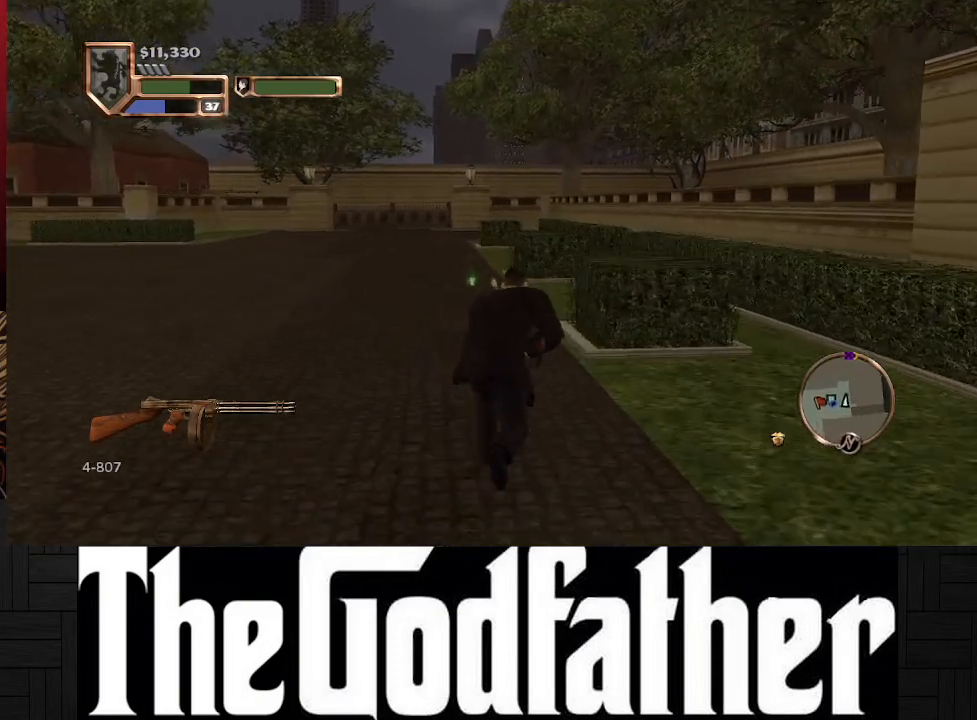
{"buttons": [], "left_stick": "up", "right_stick": "center", "events": []}
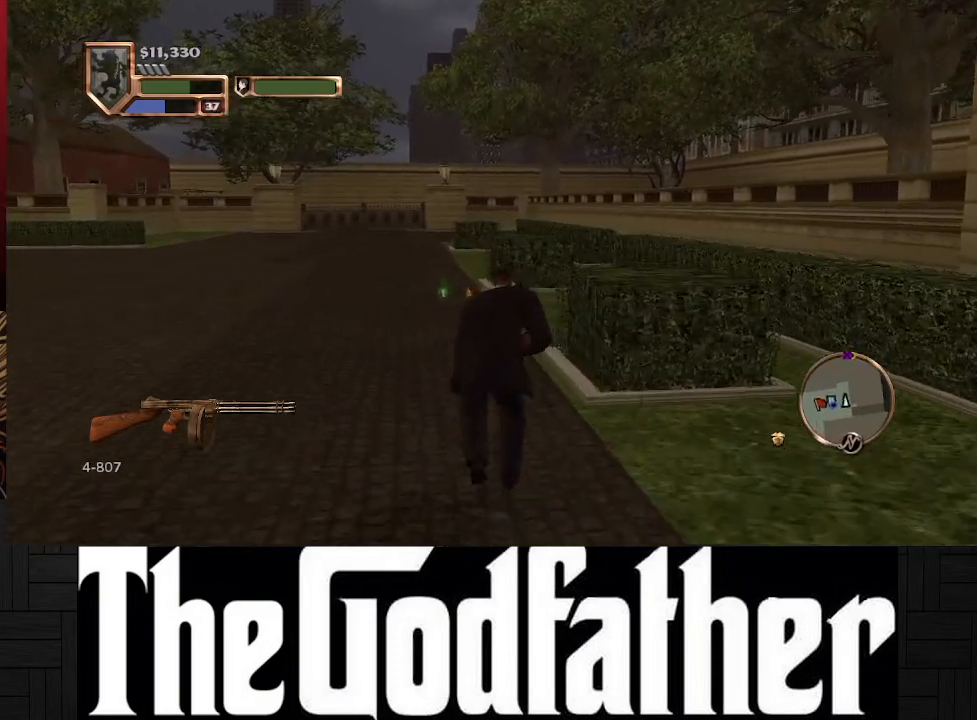
{"buttons": [], "left_stick": "up", "right_stick": "center", "events": []}
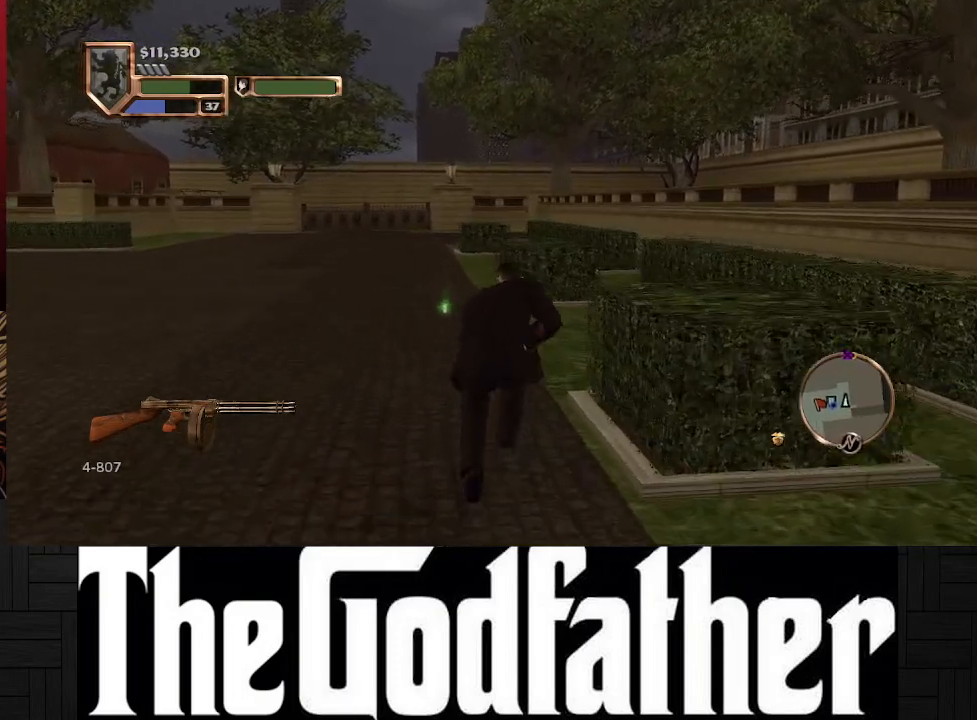
{"buttons": [], "left_stick": "up", "right_stick": "center", "events": []}
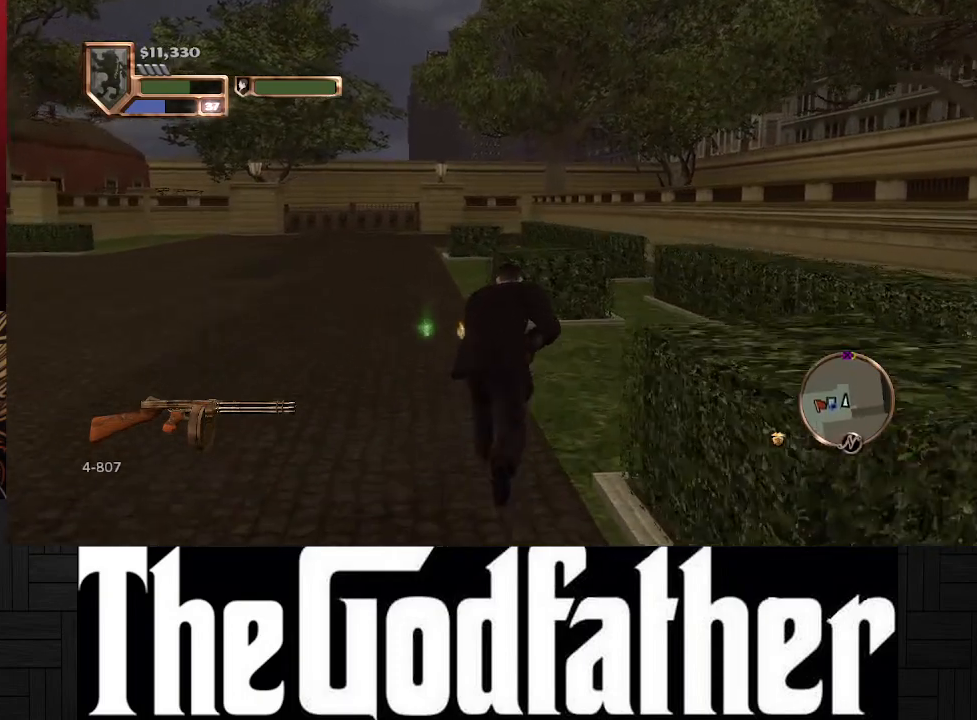
{"buttons": [], "left_stick": "up", "right_stick": "center", "events": []}
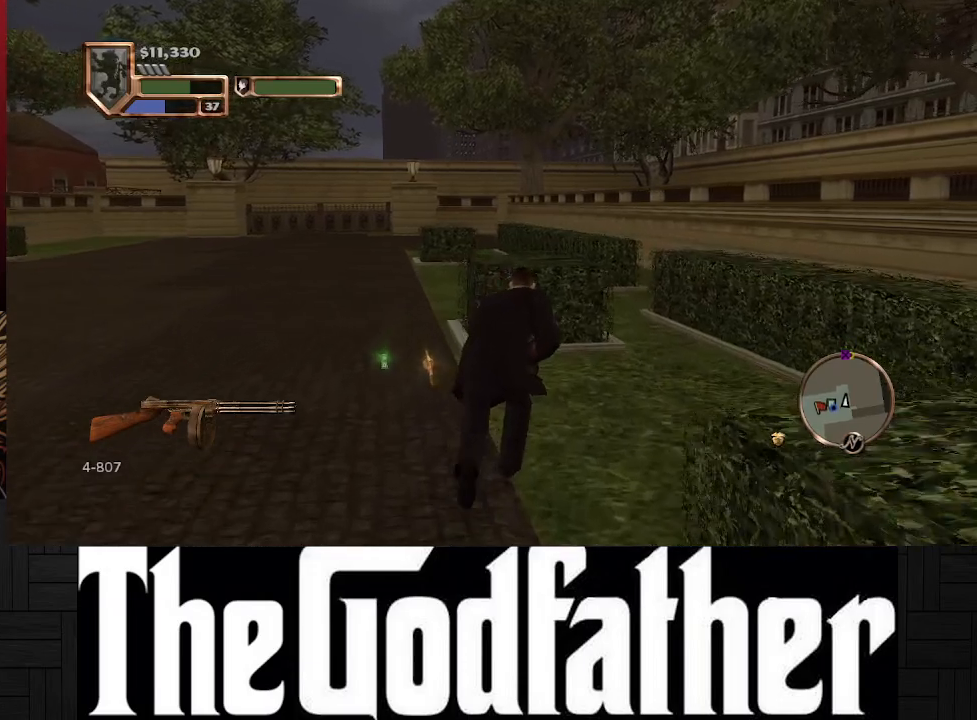
{"buttons": [], "left_stick": "up", "right_stick": "center", "events": []}
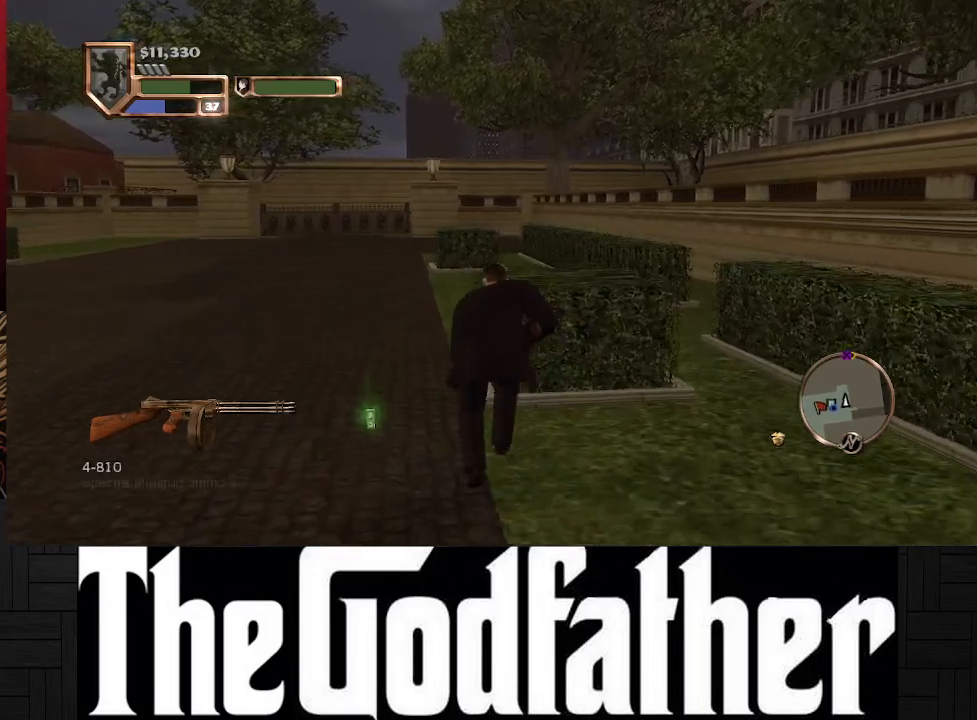
{"buttons": [], "left_stick": "up", "right_stick": "center", "events": []}
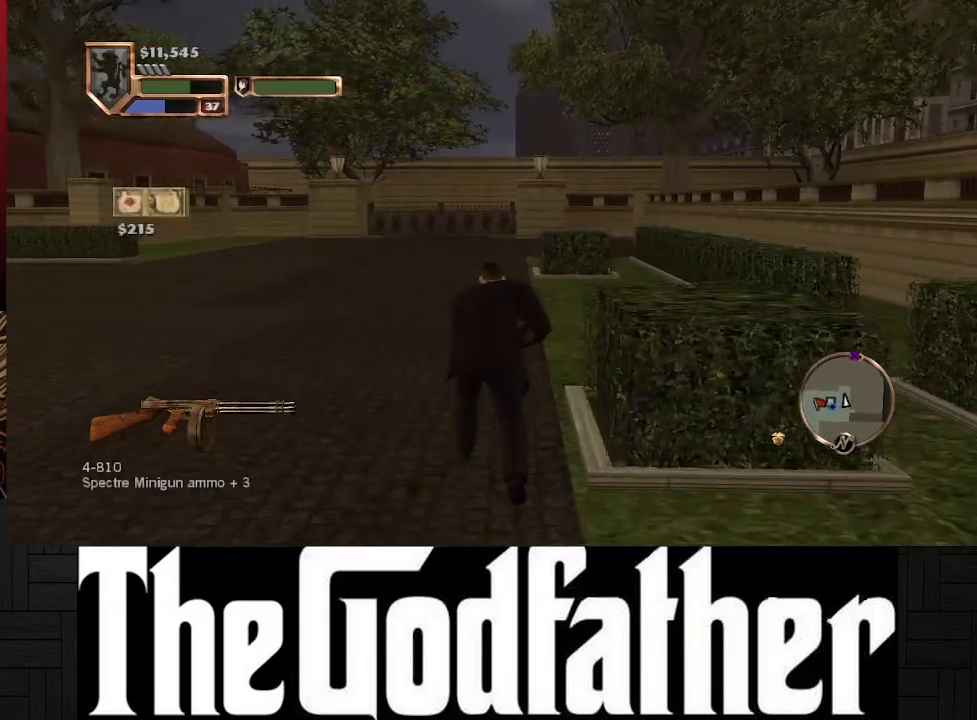
{"buttons": [], "left_stick": "up", "right_stick": "left", "events": [[150, "right_stick", "left"]]}
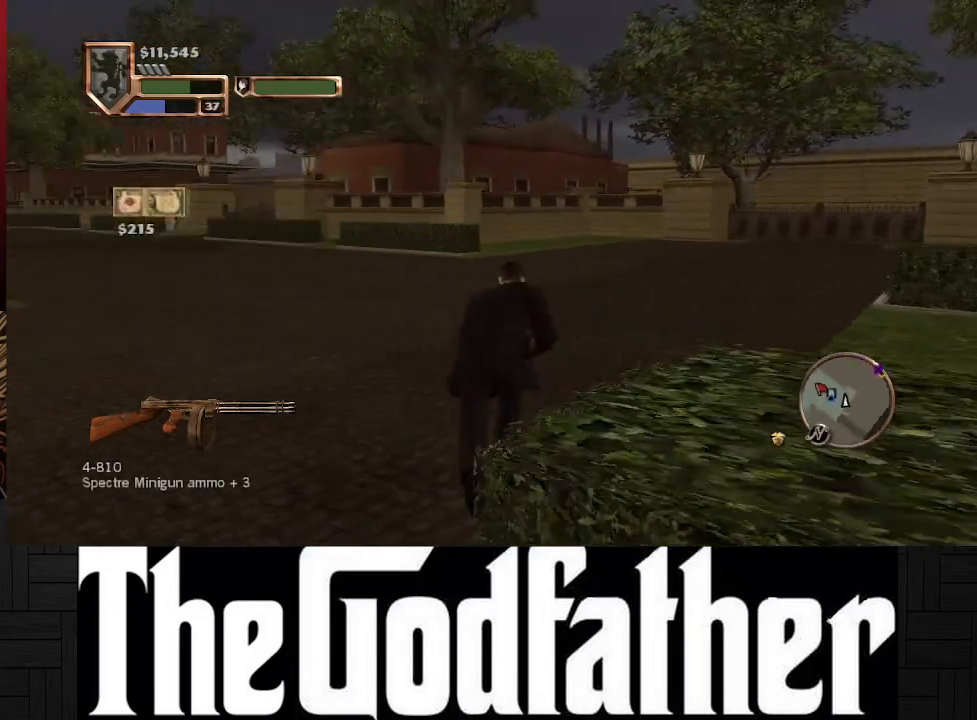
{"buttons": [], "left_stick": "center", "right_stick": "center", "events": [[183, "right_stick", "center"], [217, "left_stick", "center"]]}
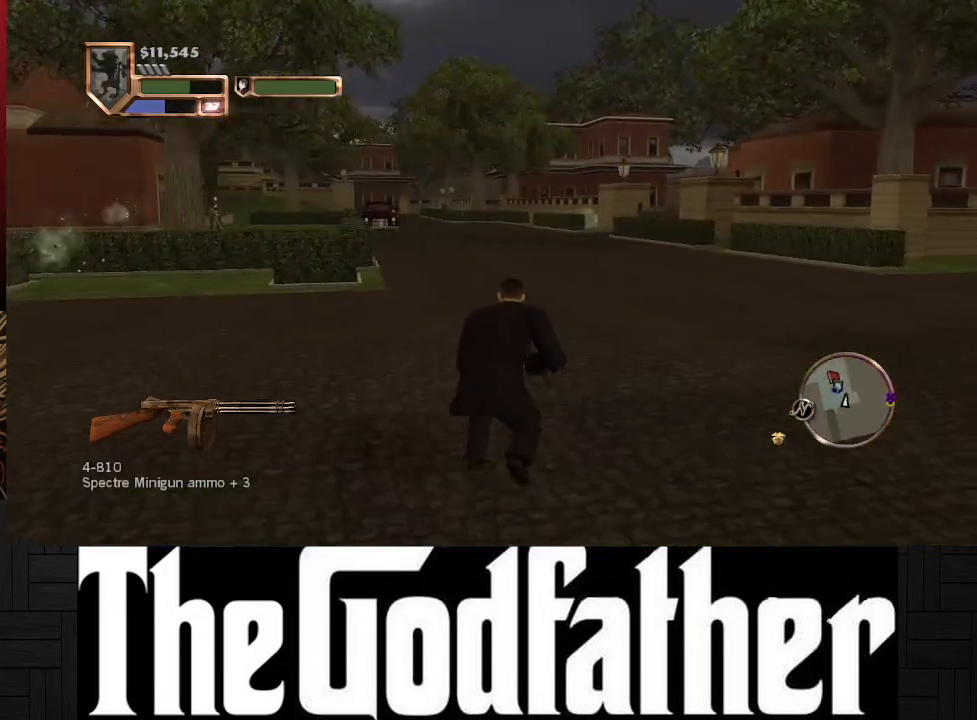
{"buttons": [], "left_stick": "center", "right_stick": "center", "events": [[167, "right_stick", "left"], [367, "right_stick", "center"]]}
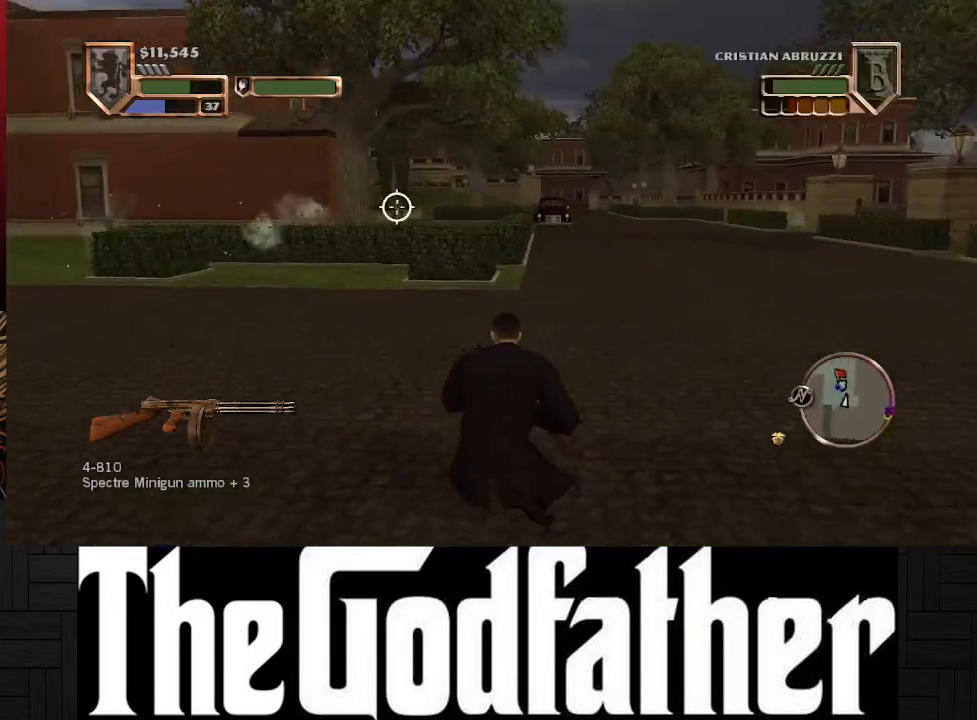
{"buttons": ["R1"], "left_stick": "center", "right_stick": "center", "events": [[183, "R1", "down"]]}
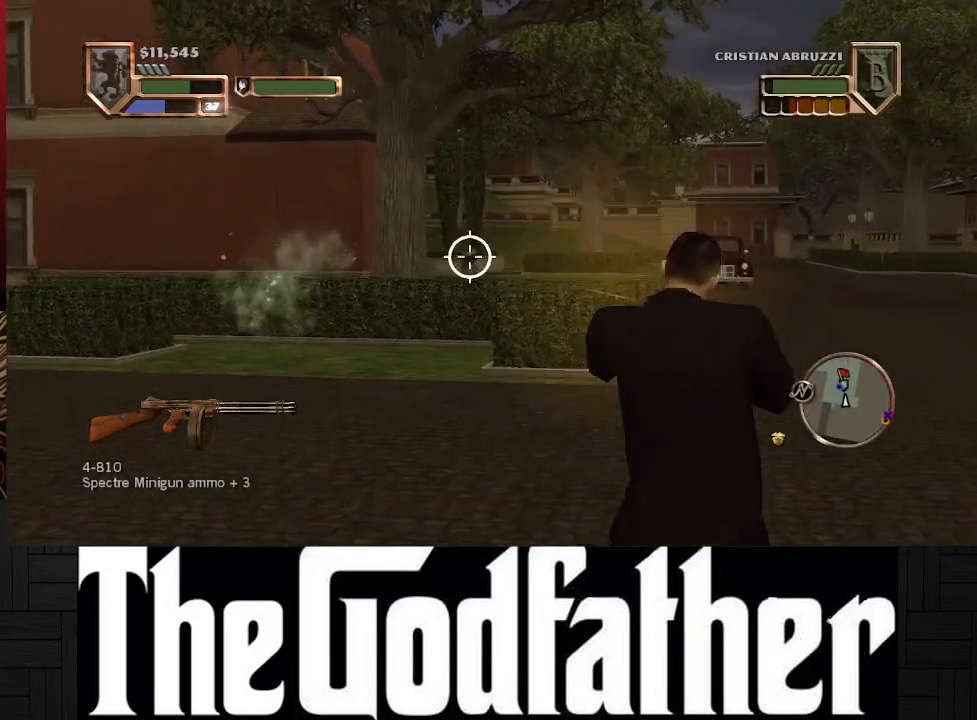
{"buttons": ["R1"], "left_stick": "center", "right_stick": "center", "events": []}
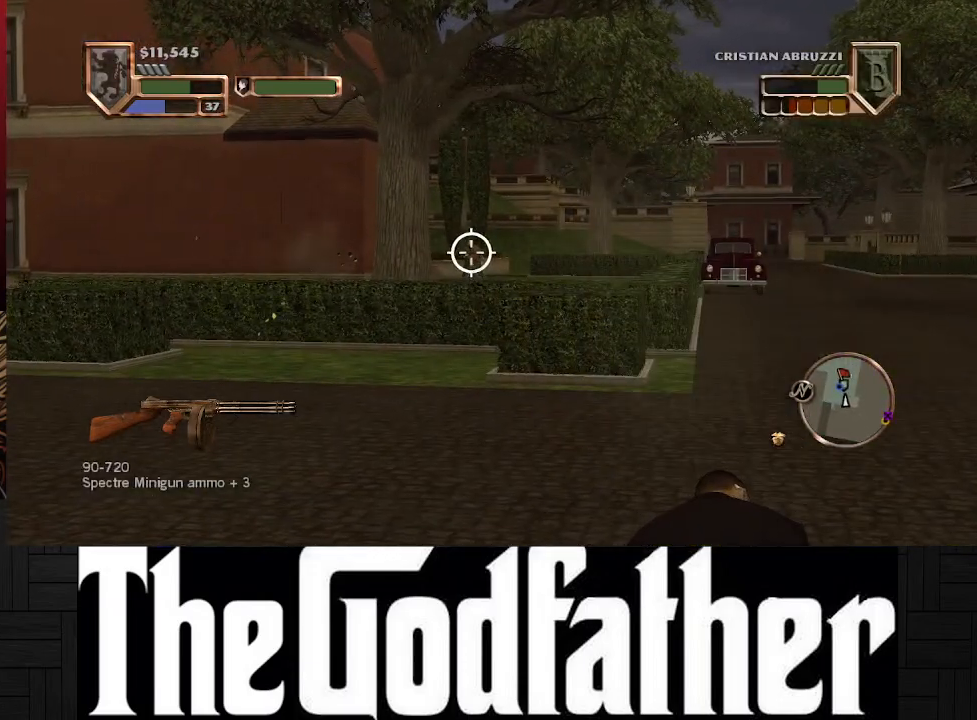
{"buttons": ["R1"], "left_stick": "center", "right_stick": "center", "events": [[100, "R1", "up"], [433, "R1", "down"]]}
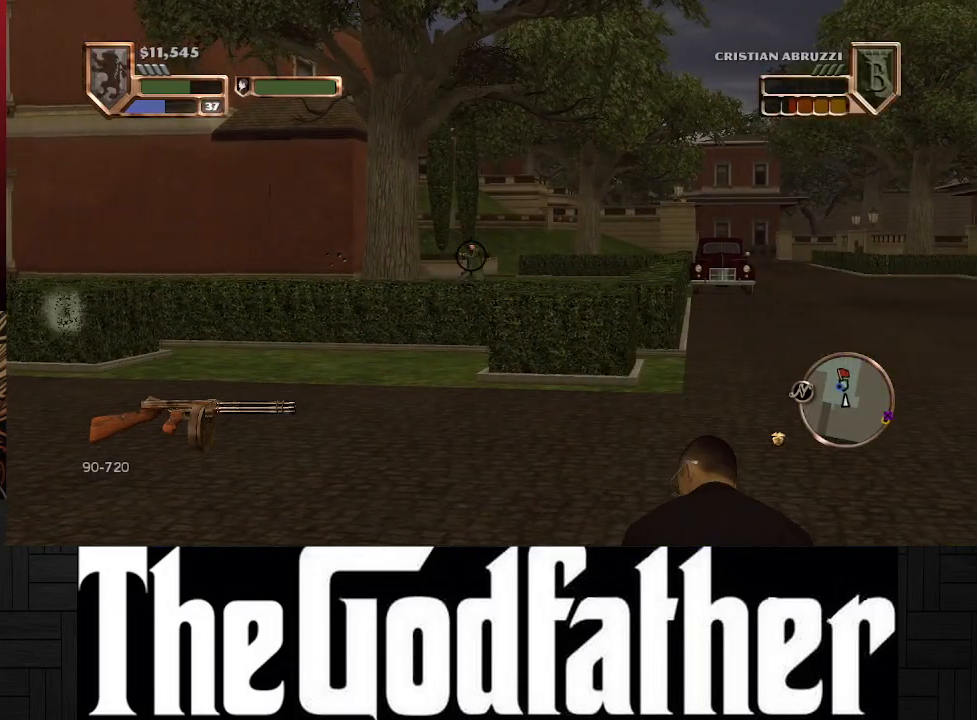
{"buttons": ["R1"], "left_stick": "center", "right_stick": "center", "events": []}
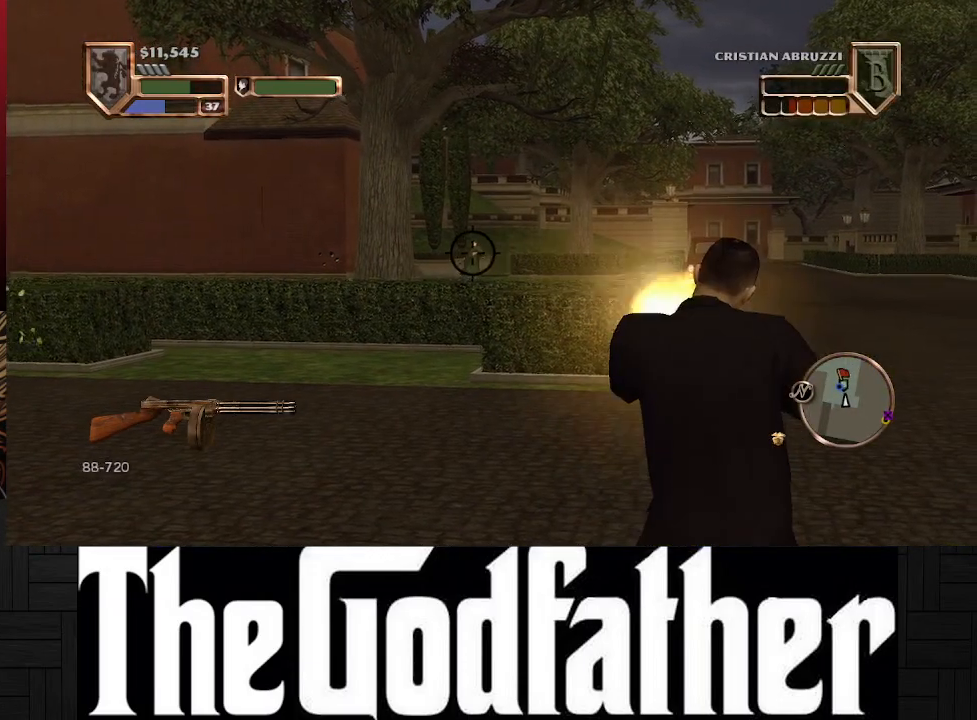
{"buttons": [], "left_stick": "center", "right_stick": "center", "events": [[467, "R1", "up"]]}
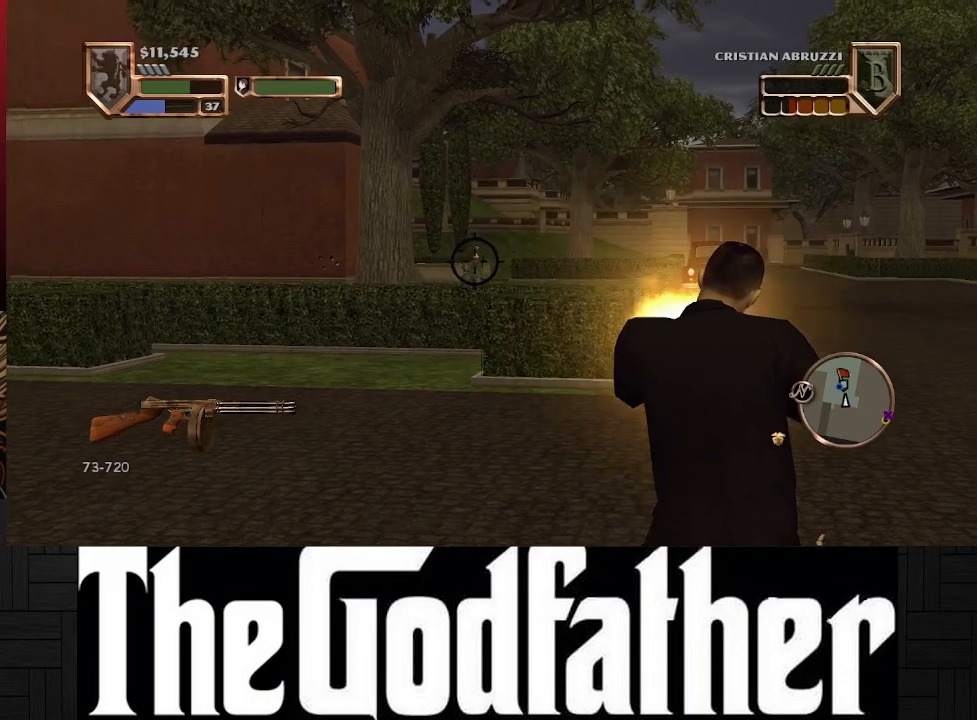
{"buttons": [], "left_stick": "right", "right_stick": "center", "events": [[400, "left_stick", "right"]]}
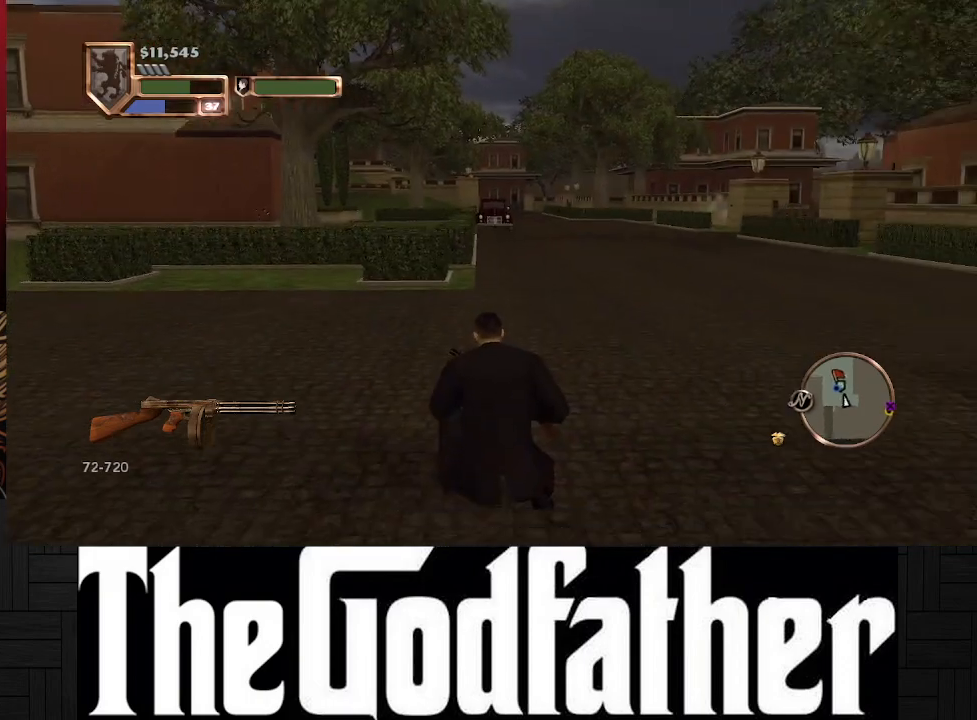
{"buttons": [], "left_stick": "up-right", "right_stick": "right", "events": [[117, "left_stick", "up-right"], [500, "right_stick", "right"]]}
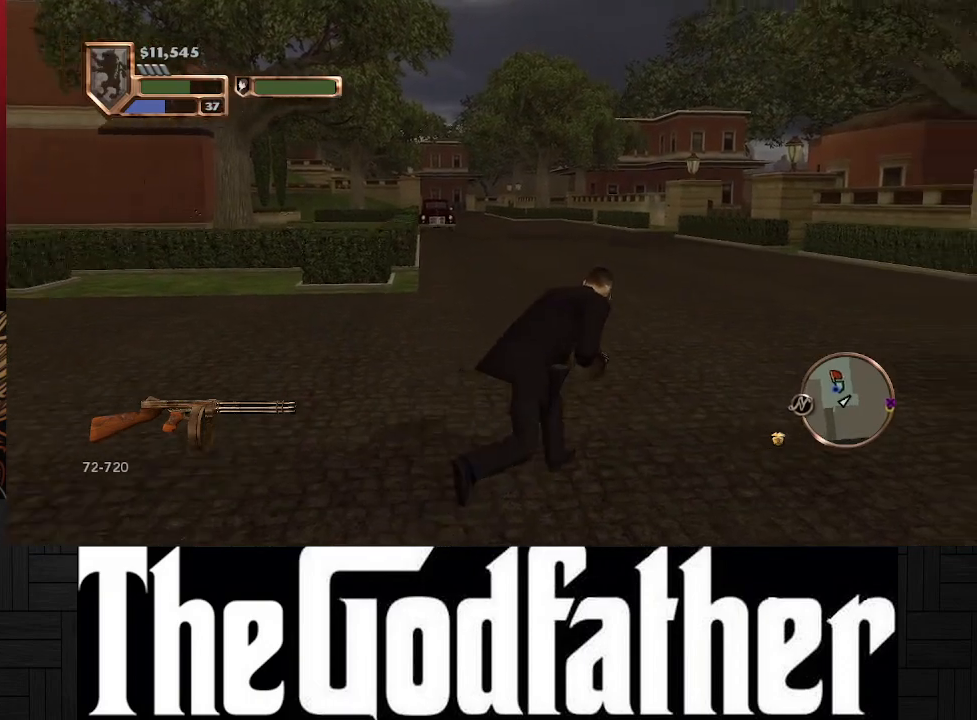
{"buttons": [], "left_stick": "up-right", "right_stick": "center", "events": [[367, "right_stick", "center"]]}
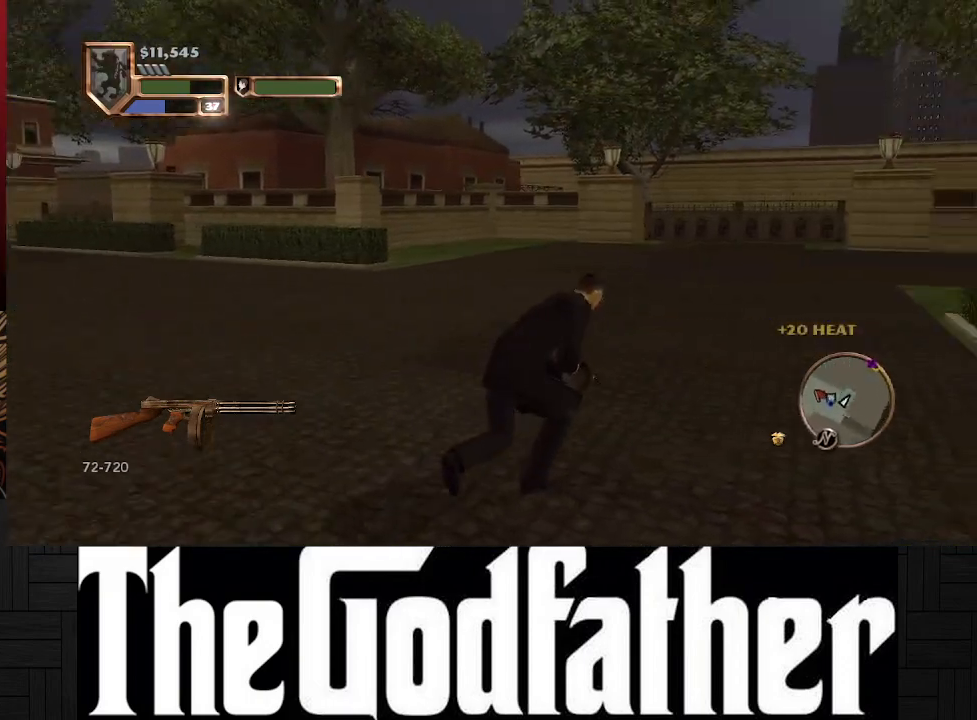
{"buttons": [], "left_stick": "up", "right_stick": "center", "events": [[267, "left_stick", "up"]]}
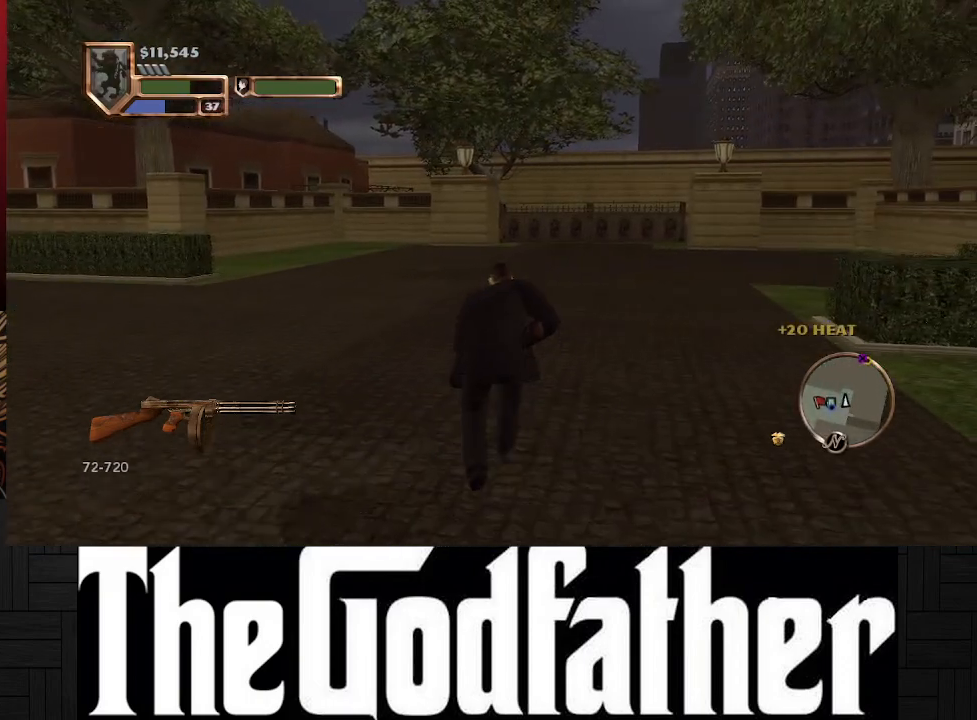
{"buttons": [], "left_stick": "up", "right_stick": "center", "events": []}
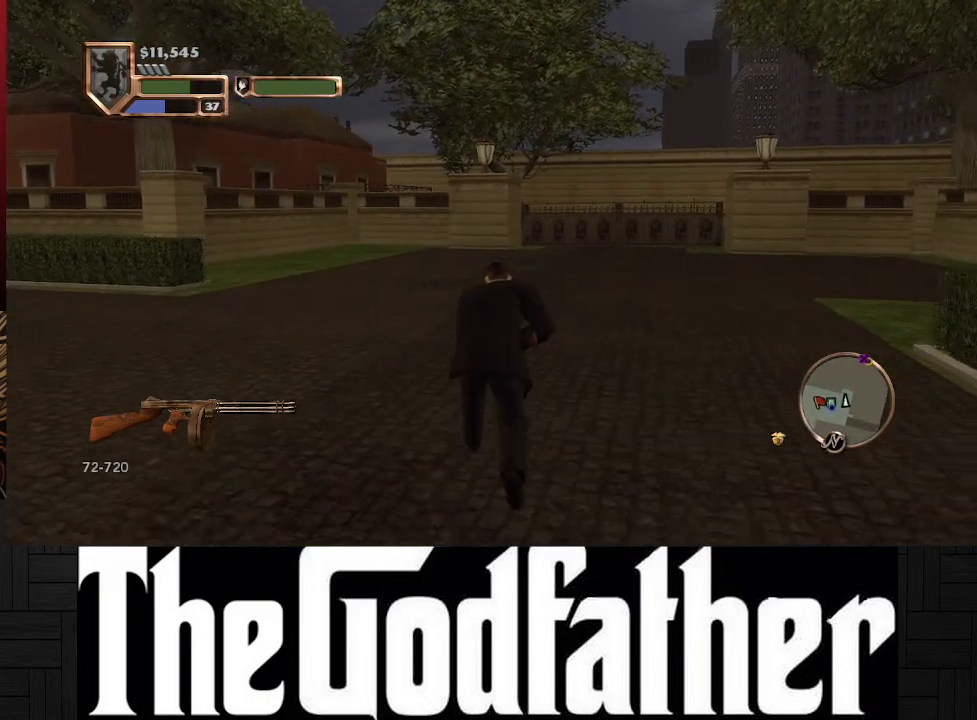
{"buttons": [], "left_stick": "up", "right_stick": "left", "events": [[250, "right_stick", "left"]]}
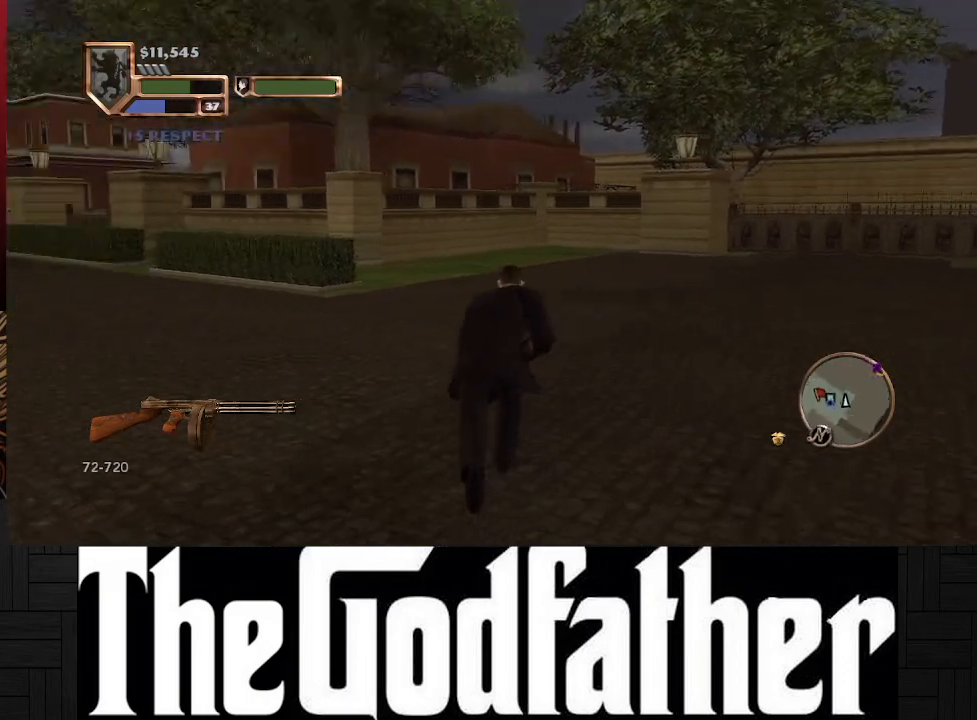
{"buttons": [], "left_stick": "up", "right_stick": "center", "events": [[133, "right_stick", "center"]]}
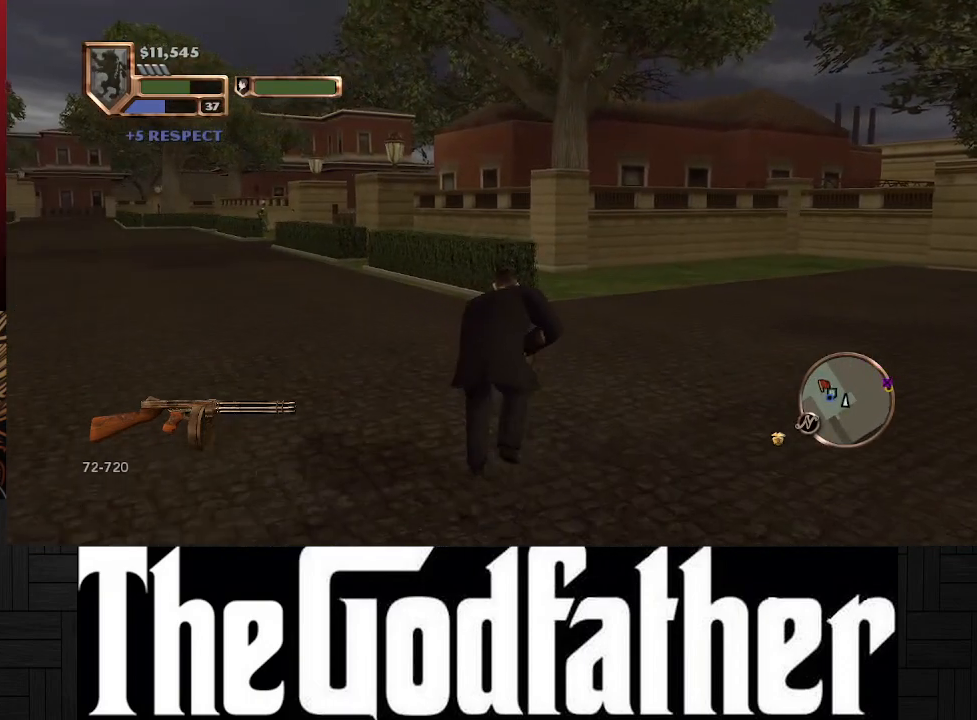
{"buttons": [], "left_stick": "center", "right_stick": "center", "events": [[300, "right_stick", "left"], [467, "left_stick", "center"], [467, "right_stick", "center"]]}
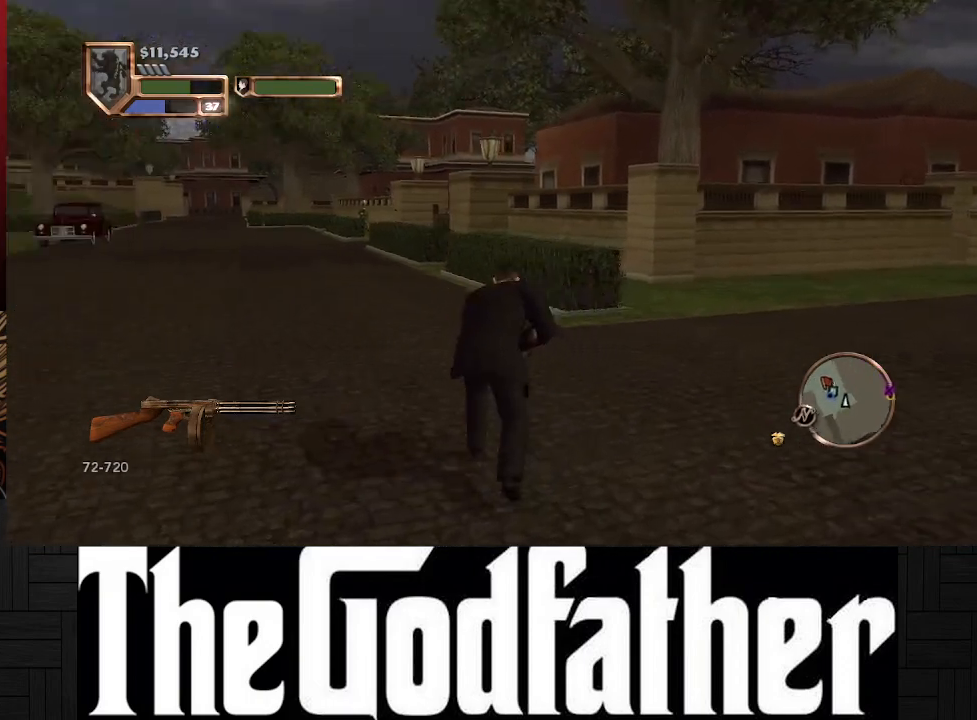
{"buttons": ["R1"], "left_stick": "center", "right_stick": "center", "events": [[367, "R1", "down"]]}
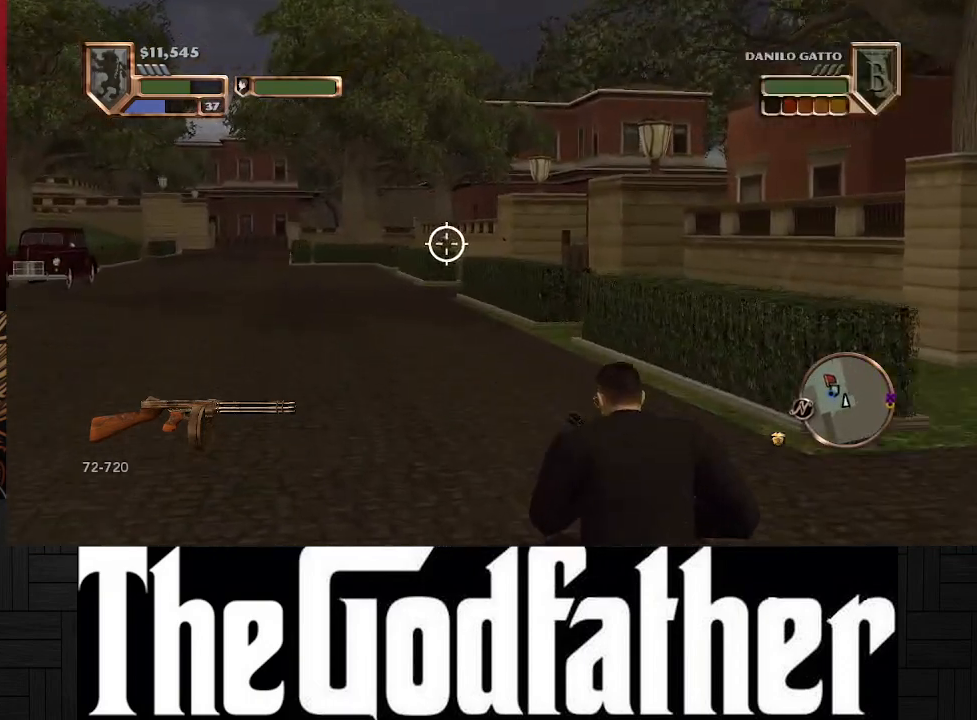
{"buttons": ["R1"], "left_stick": "center", "right_stick": "center", "events": []}